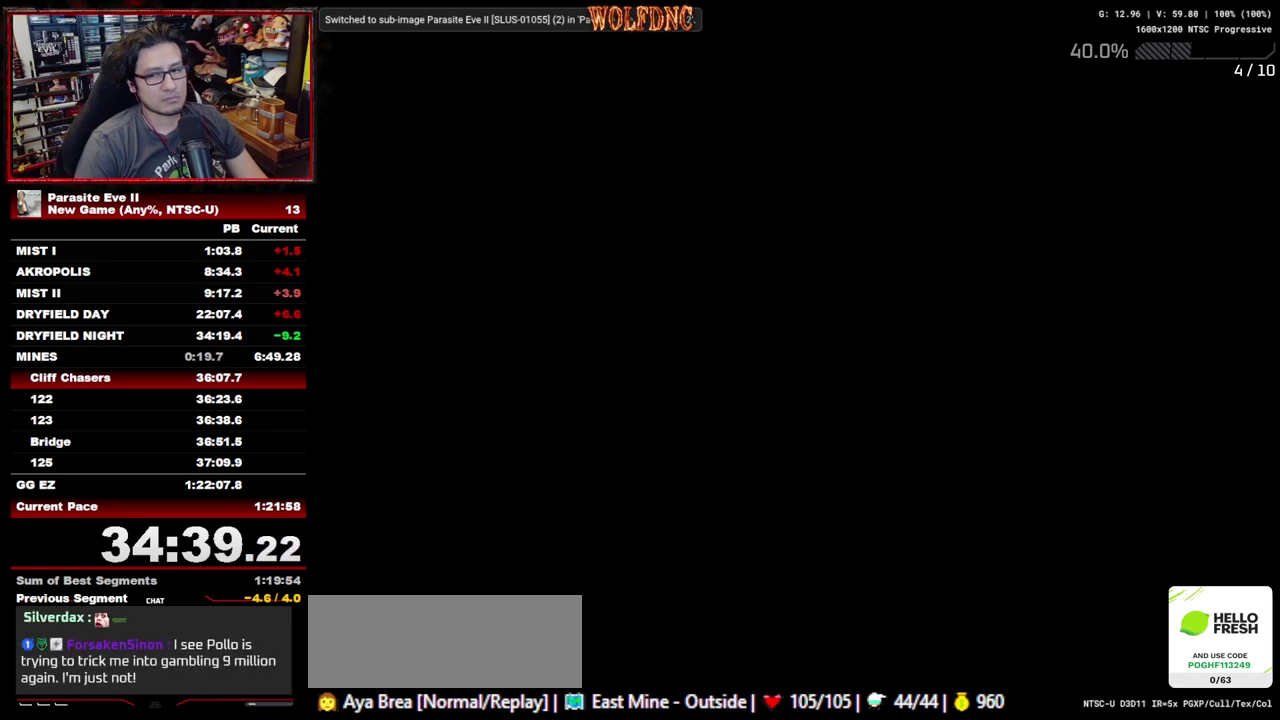
Gameplay with a controller (PlayStation layout); each line is a JSON object with the inputs held at the frame after it. "events" lists button and stick changes between this image and that frame as [ms after this image, input, new state], when the widget could be followed in between. Not read: L3 R3.
{"buttons": ["DPAD_UP", "DPAD_RIGHT"], "events": [[33, "START", "down"], [217, "START", "up"], [267, "START", "down"], [367, "START", "up"]]}
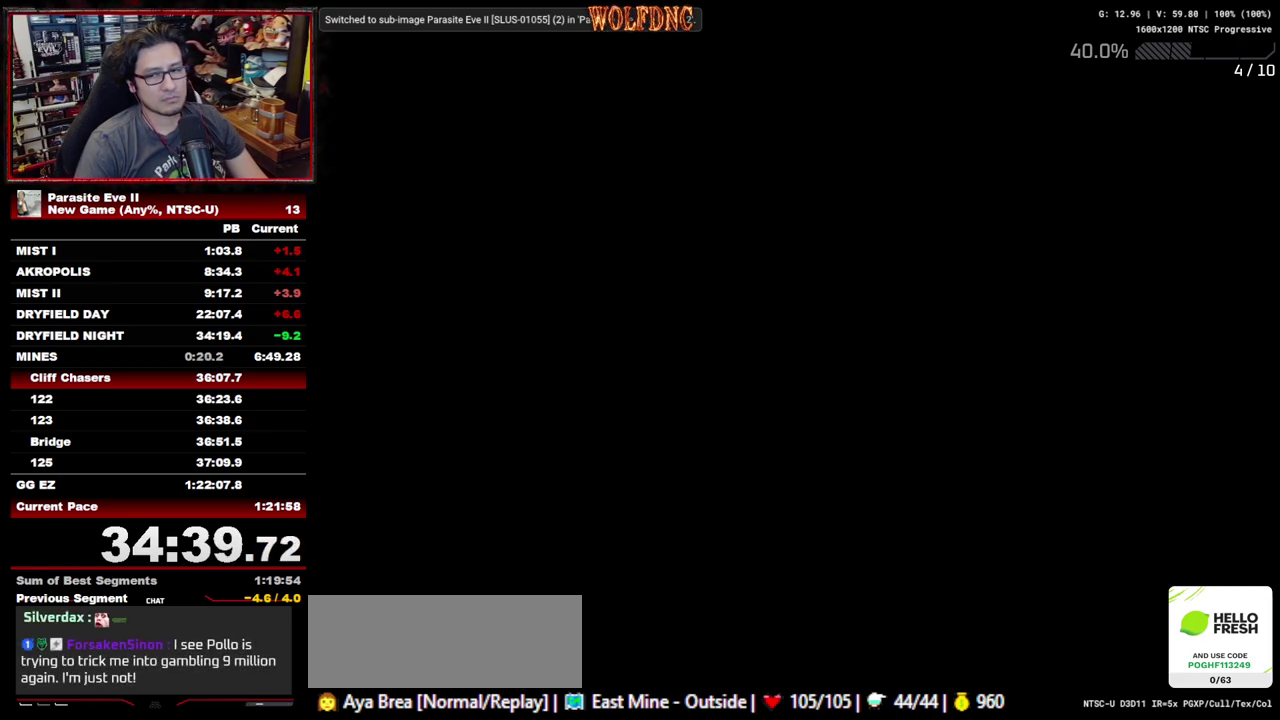
{"buttons": ["DPAD_UP", "DPAD_RIGHT"], "events": []}
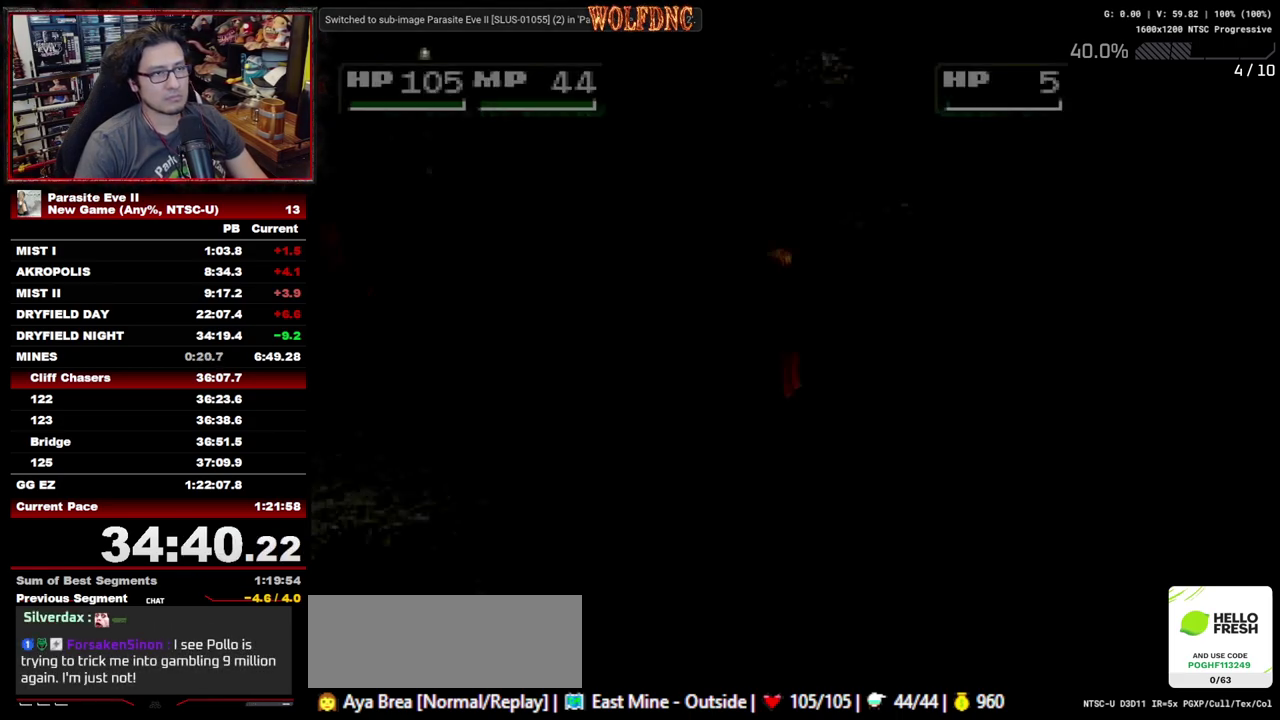
{"buttons": ["DPAD_UP", "DPAD_RIGHT"], "events": [[150, "START", "down"], [200, "START", "up"]]}
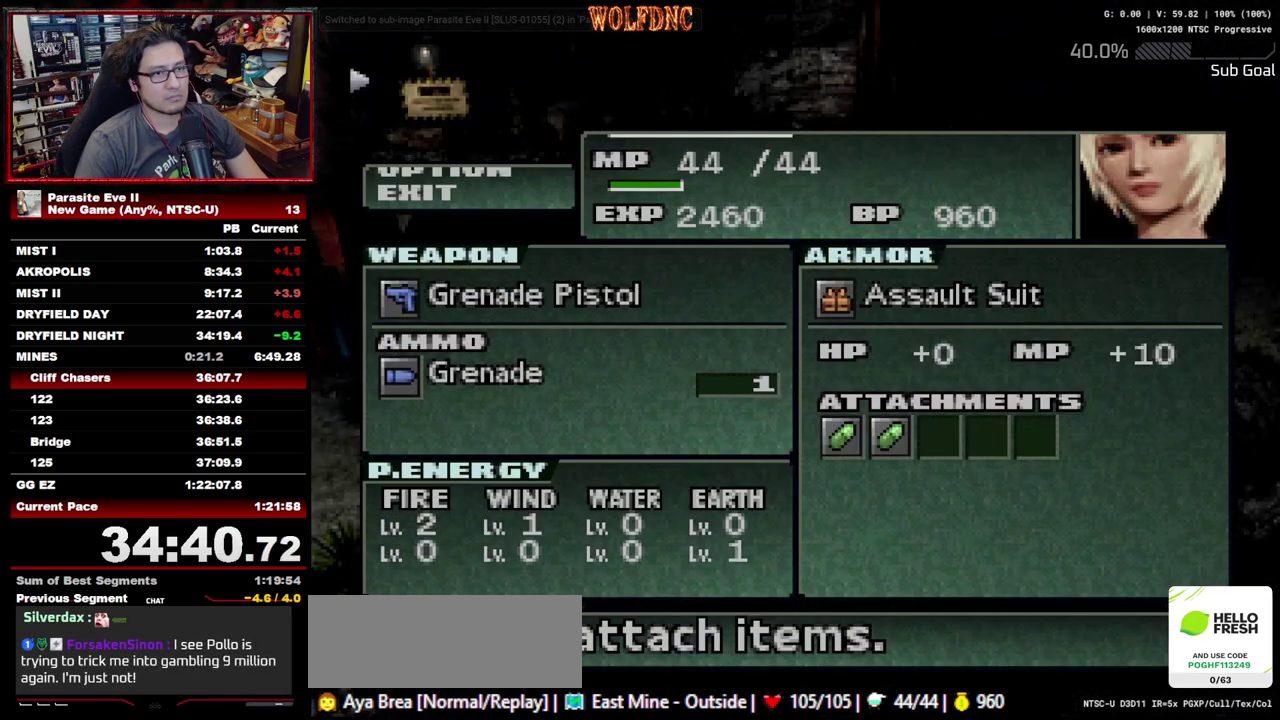
{"buttons": ["DPAD_UP", "DPAD_RIGHT"], "events": [[117, "START", "down"], [217, "START", "up"], [267, "START", "down"], [317, "START", "up"]]}
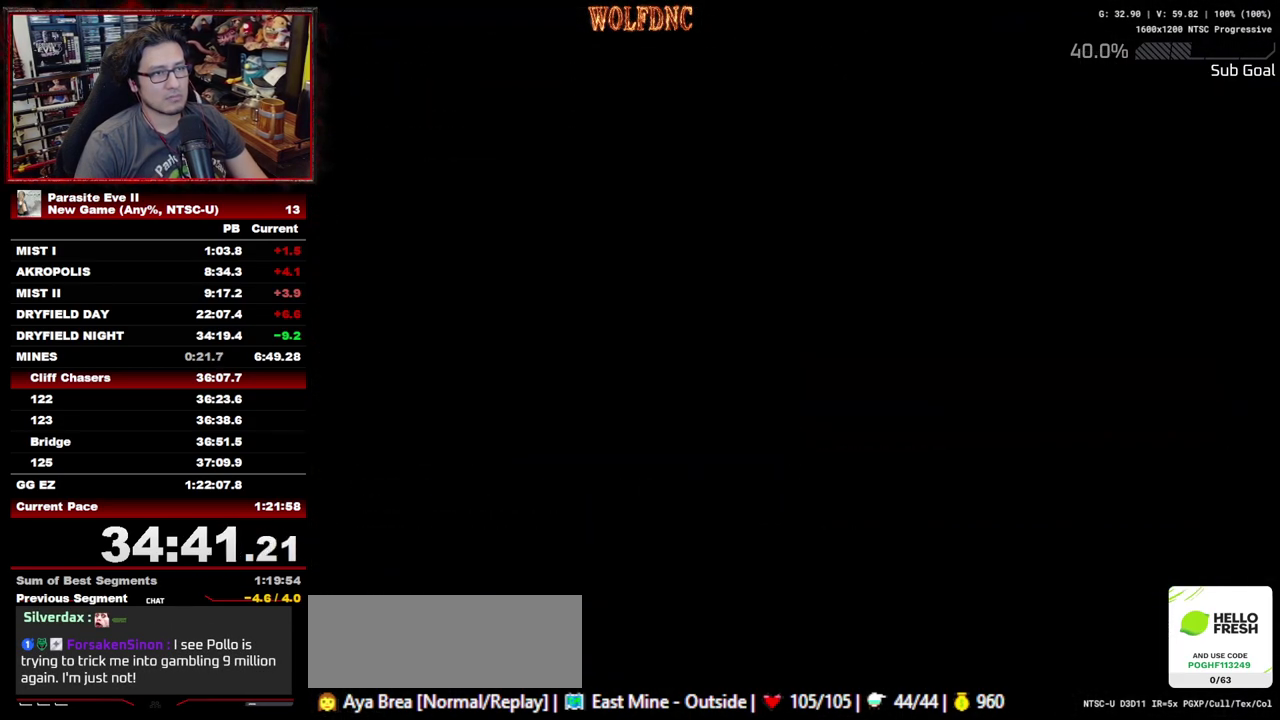
{"buttons": ["DPAD_UP", "DPAD_RIGHT"], "events": []}
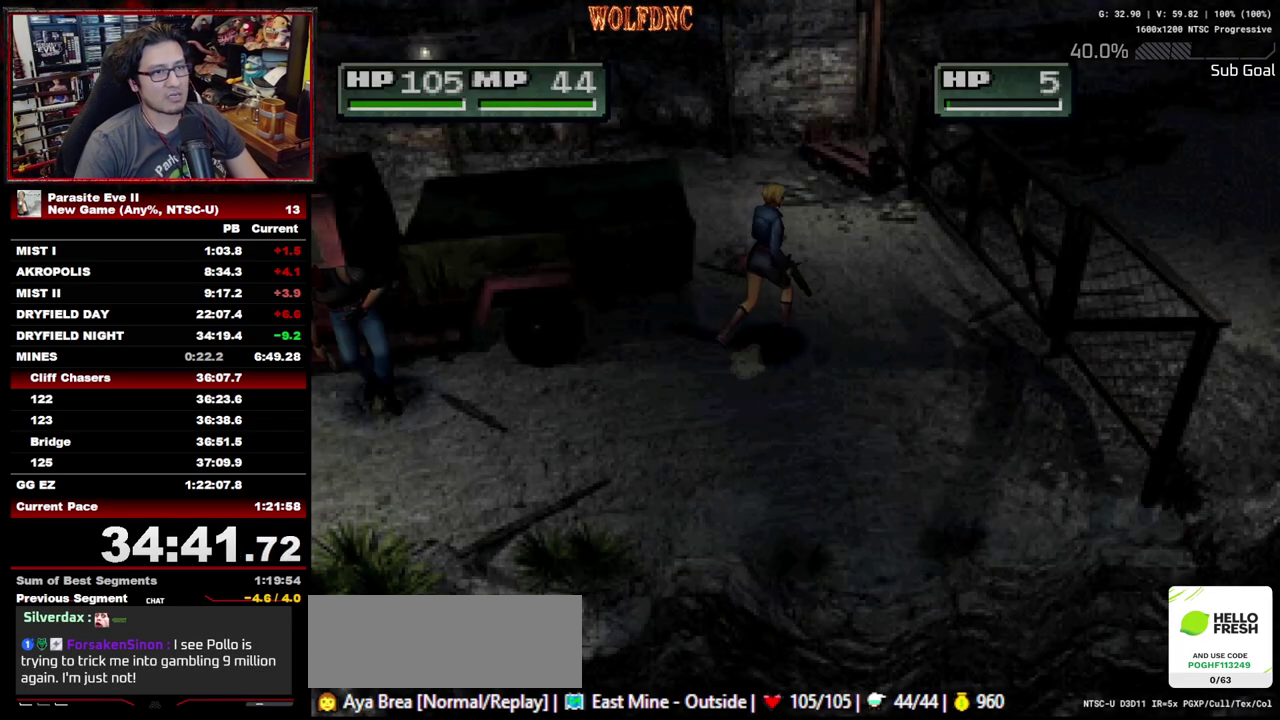
{"buttons": ["DPAD_UP", "DPAD_RIGHT"], "events": []}
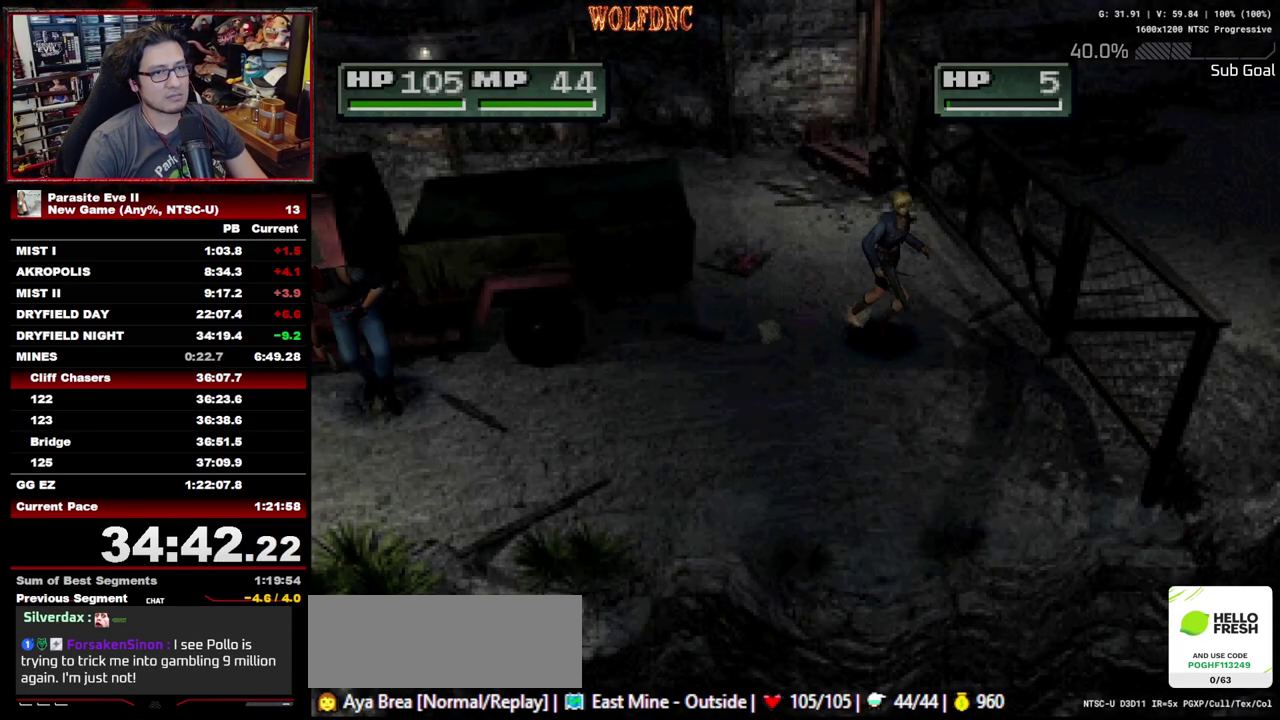
{"buttons": ["DPAD_UP"], "events": [[83, "DPAD_RIGHT", "up"]]}
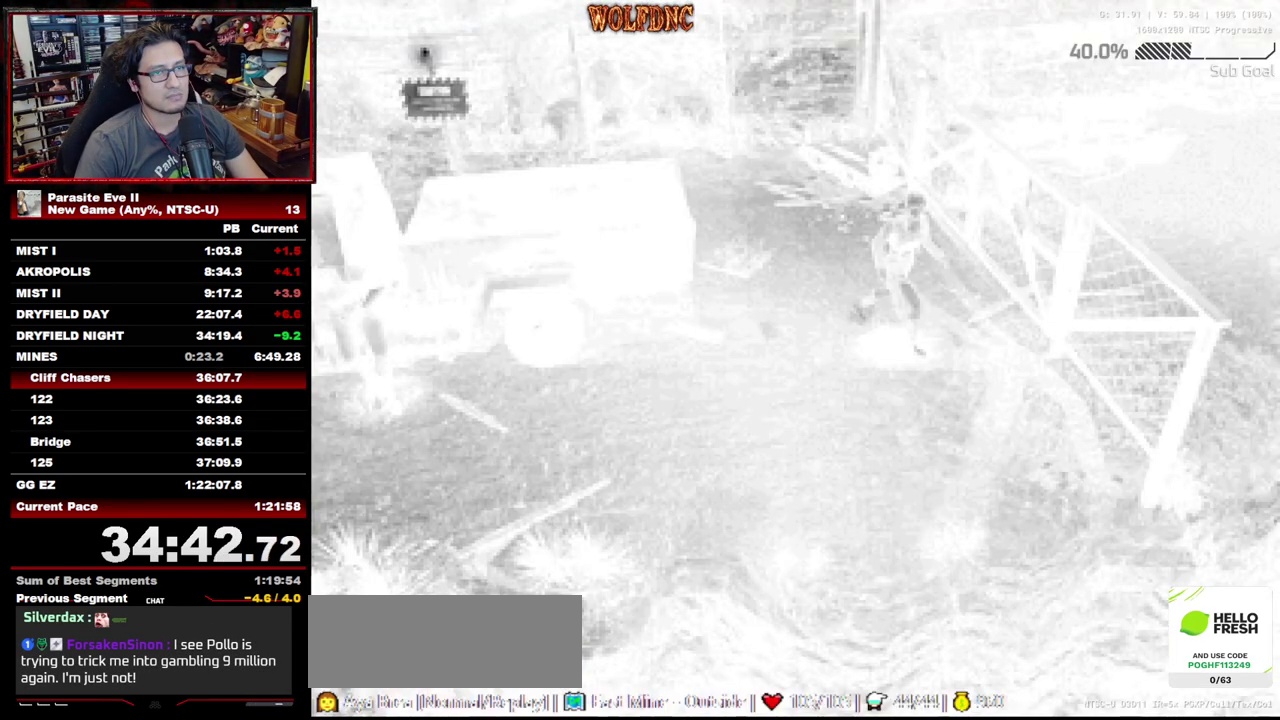
{"buttons": ["DPAD_UP"], "events": []}
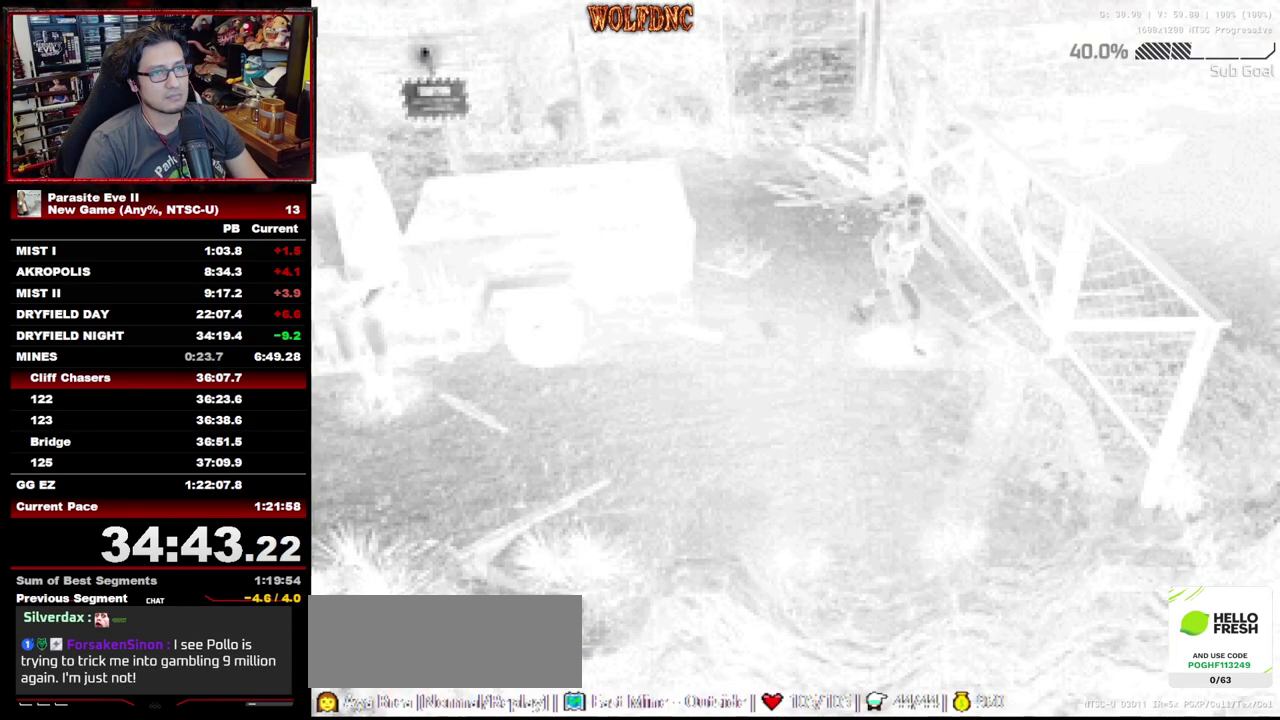
{"buttons": ["DPAD_UP", "DPAD_RIGHT"], "events": [[300, "DPAD_RIGHT", "down"]]}
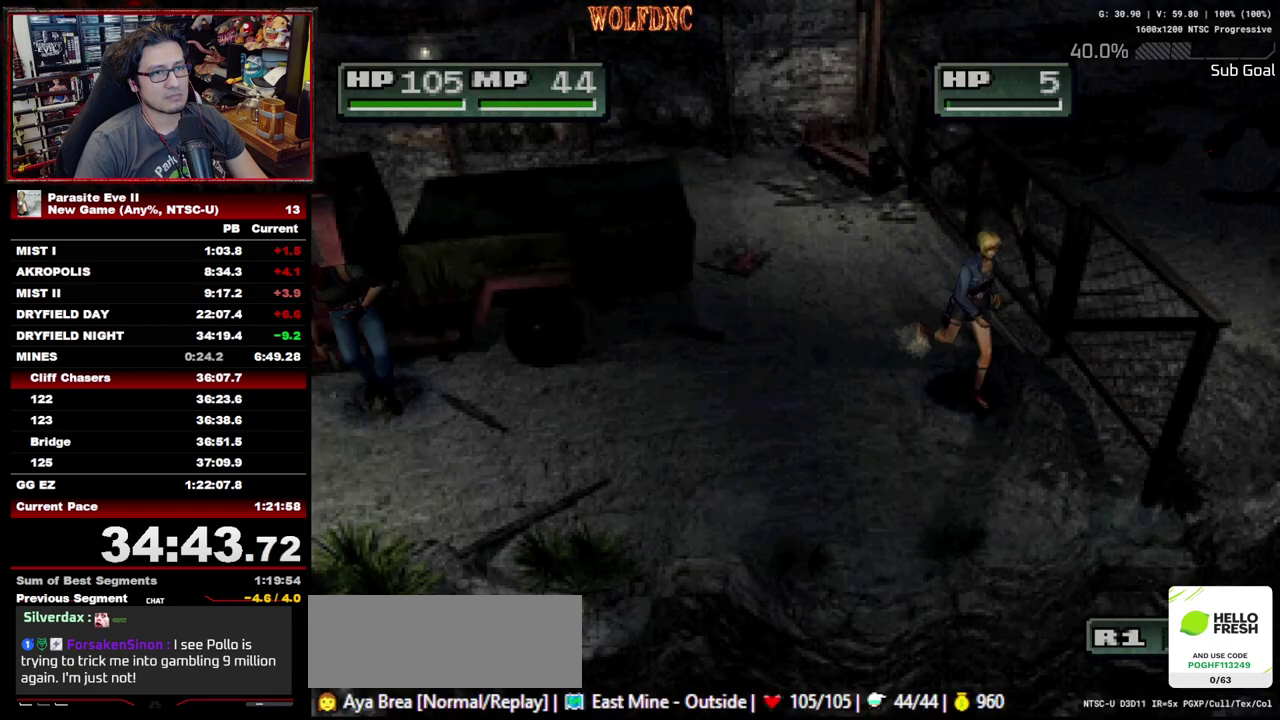
{"buttons": ["DPAD_UP"], "events": [[267, "DPAD_RIGHT", "up"]]}
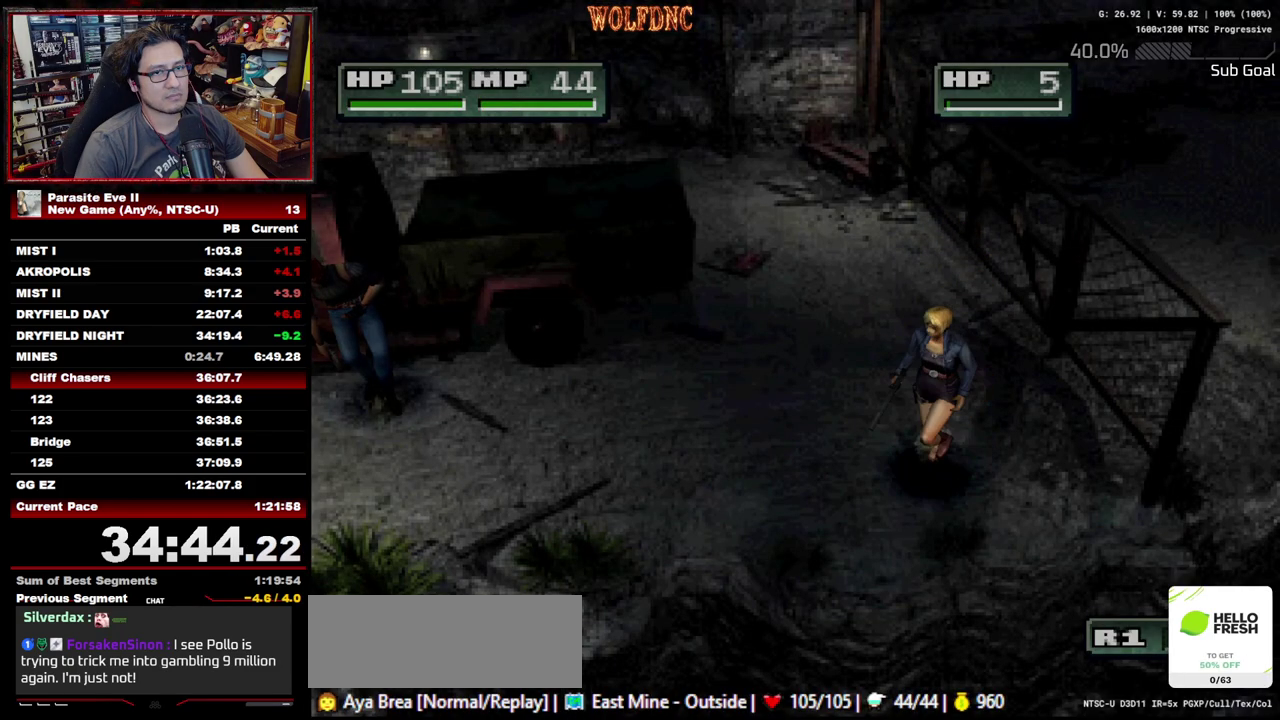
{"buttons": ["DPAD_UP"], "events": [[50, "DPAD_LEFT", "down"], [233, "DPAD_LEFT", "up"]]}
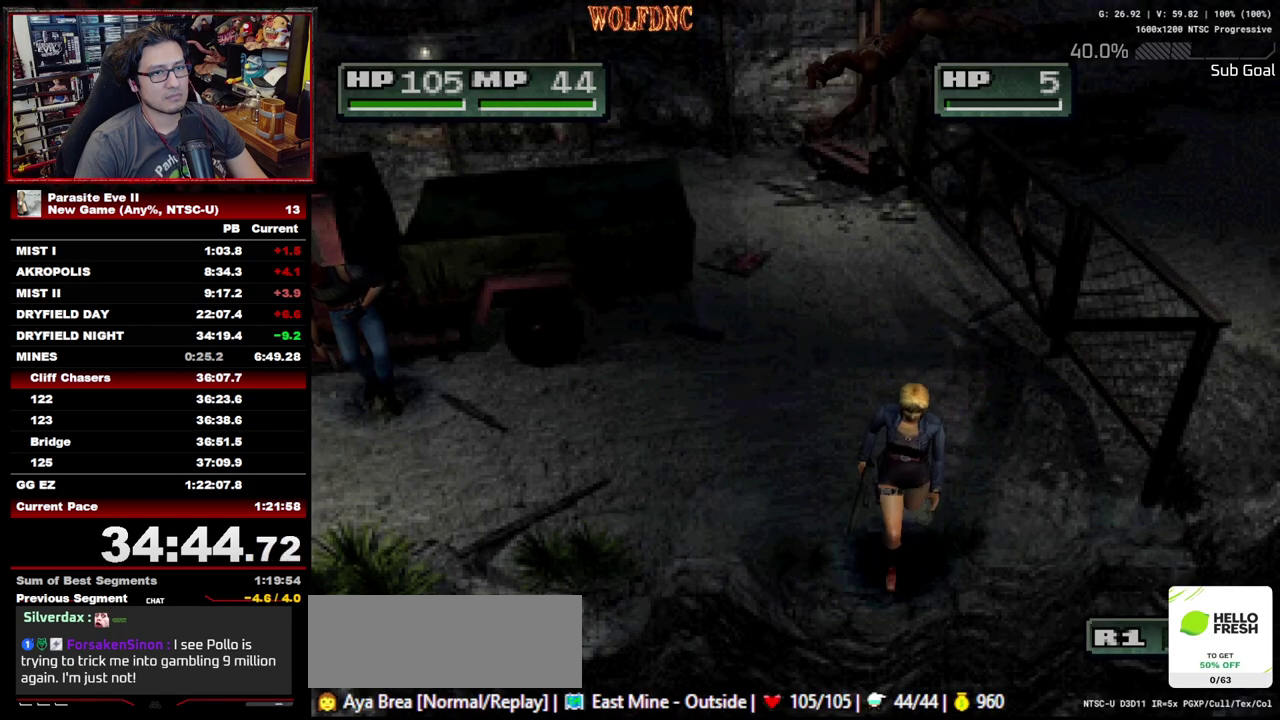
{"buttons": ["DPAD_DOWN", "DPAD_RIGHT"], "events": [[67, "DPAD_RIGHT", "down"], [117, "DPAD_UP", "up"], [483, "DPAD_DOWN", "down"]]}
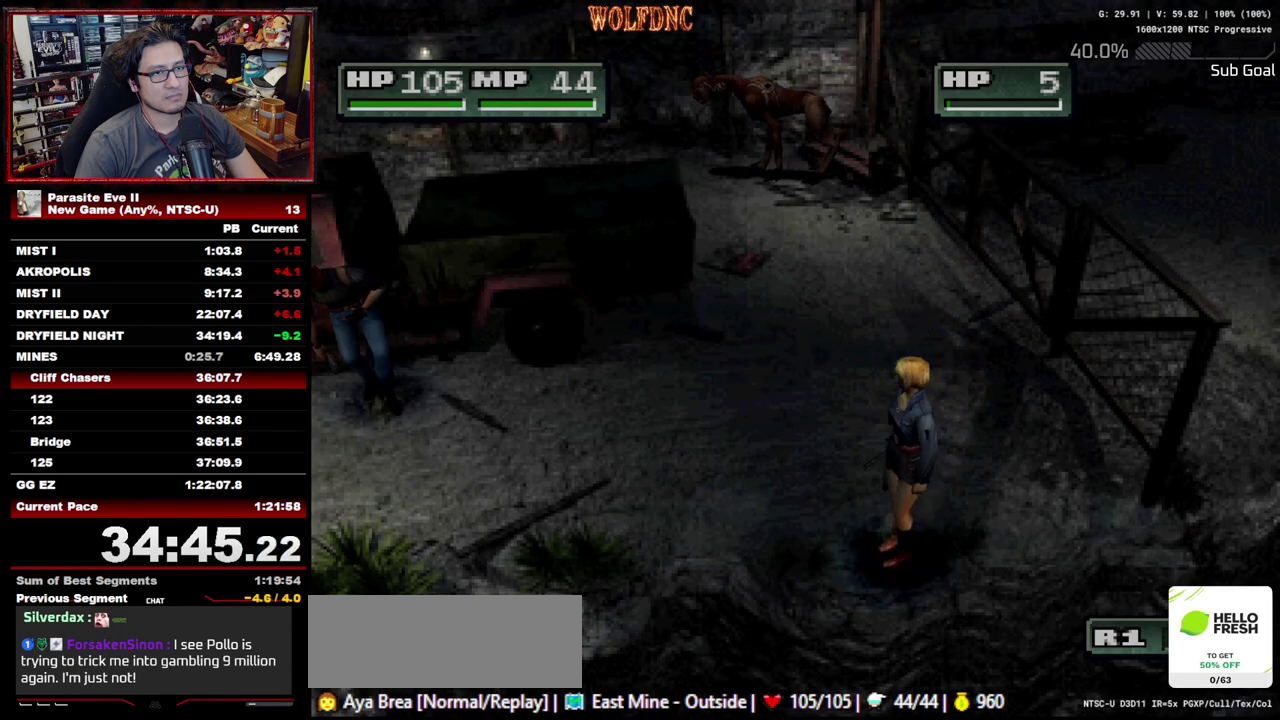
{"buttons": ["DPAD_DOWN"], "events": [[33, "DPAD_RIGHT", "up"]]}
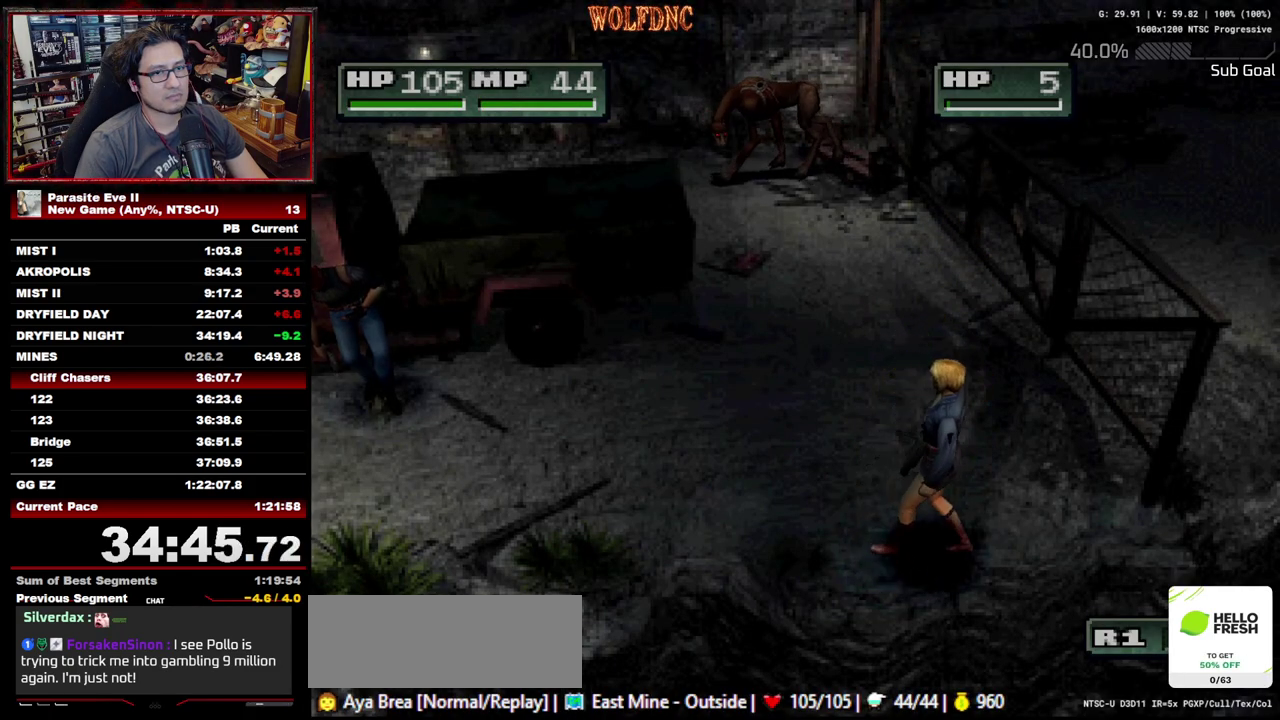
{"buttons": ["DPAD_DOWN"], "events": []}
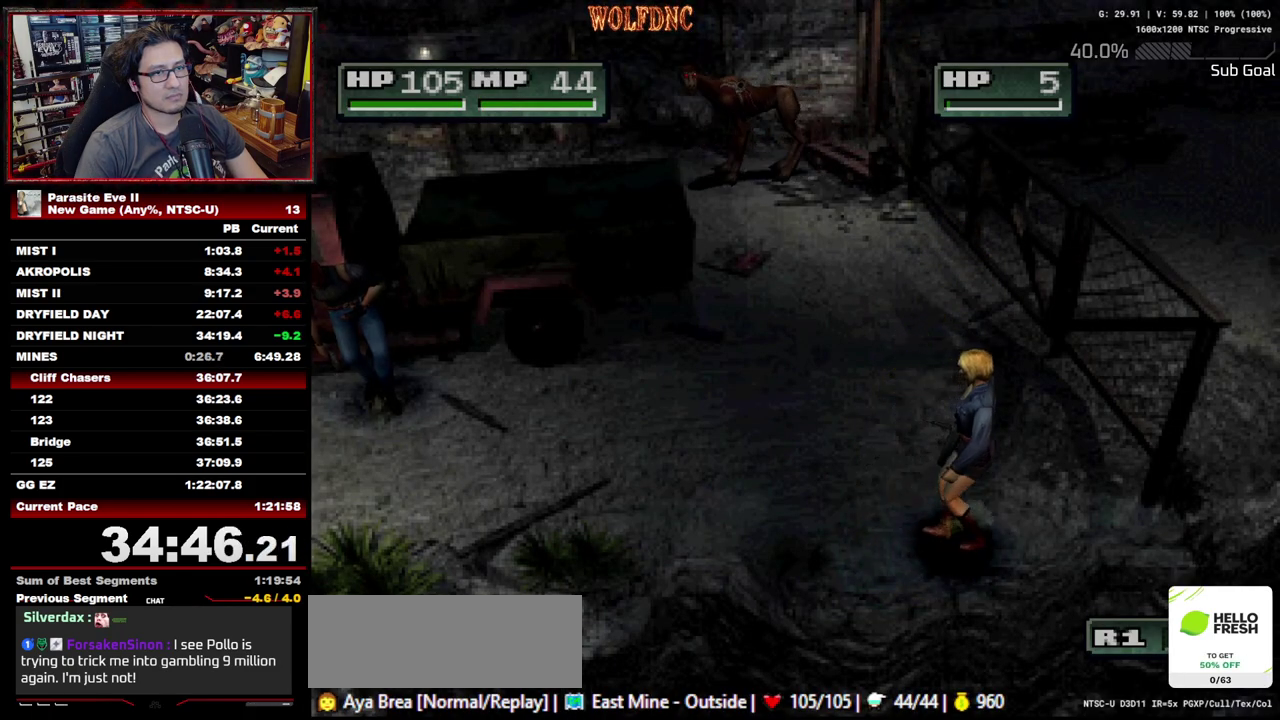
{"buttons": ["DPAD_UP"], "events": [[300, "DPAD_DOWN", "up"], [483, "DPAD_UP", "down"]]}
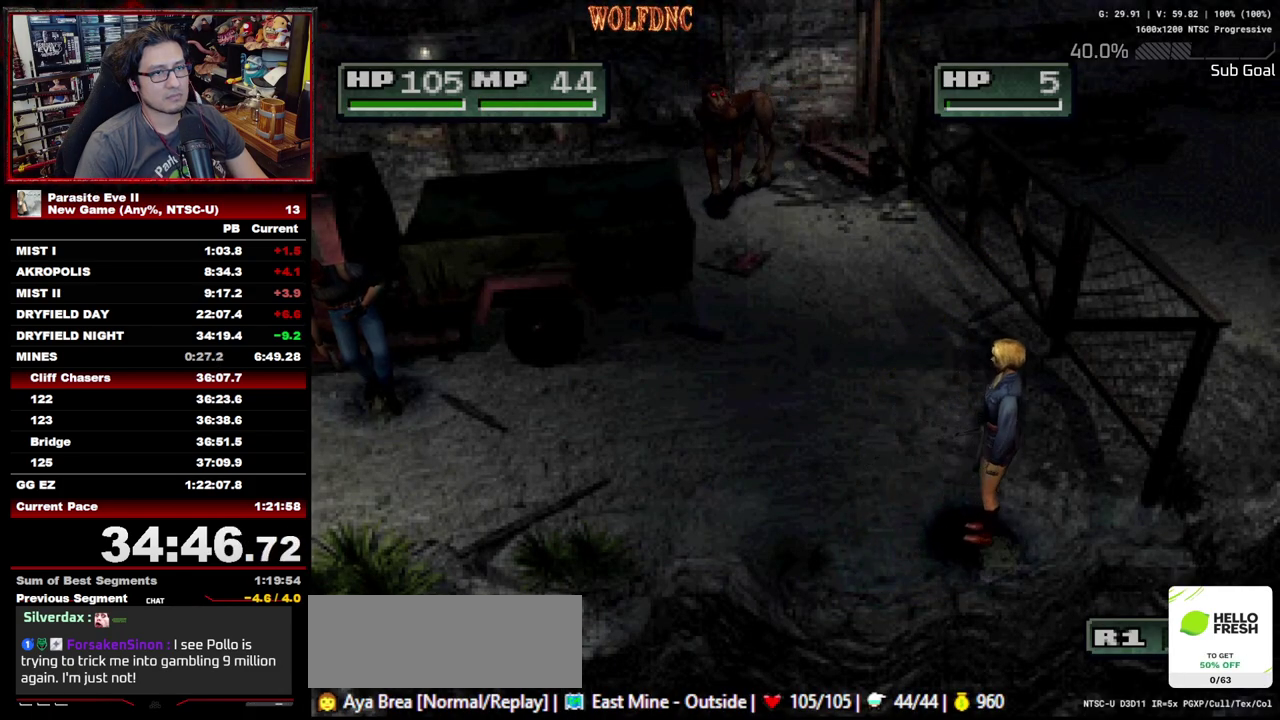
{"buttons": ["DPAD_UP"], "events": []}